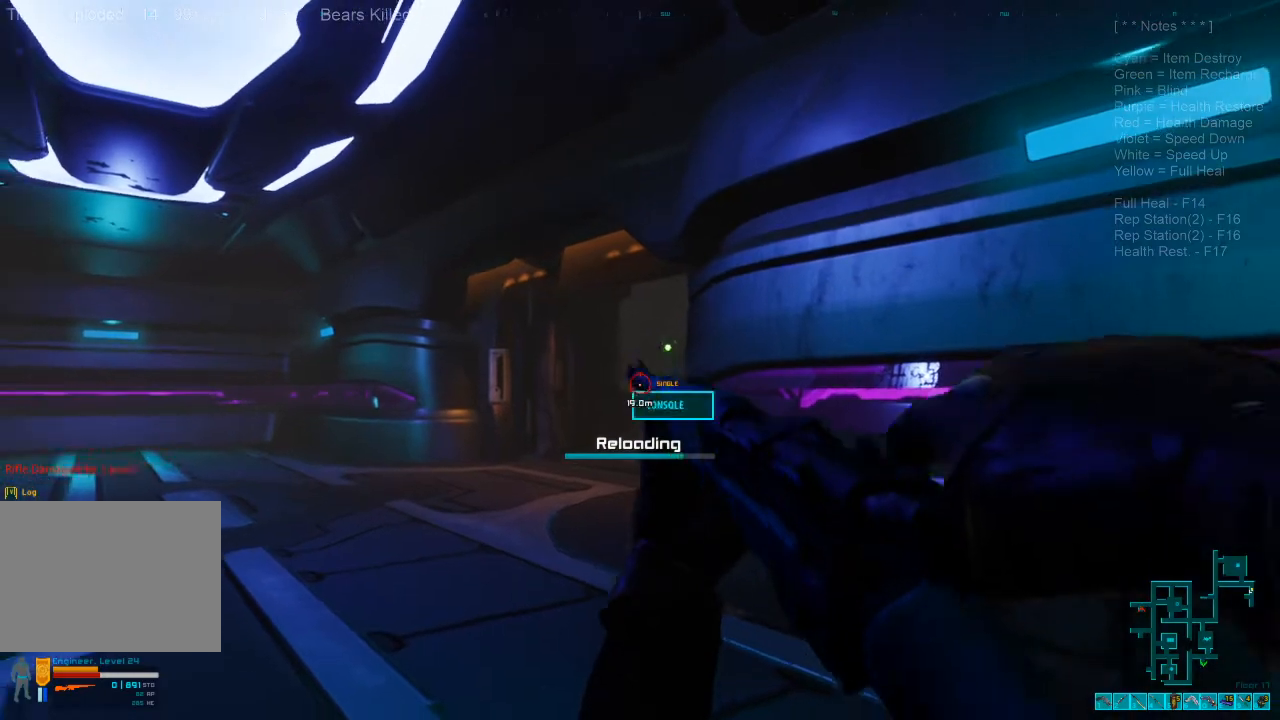
Gameplay with keyboard and mouse; each line is a JSON object with the keys and mouse buttons held at the frame after it. "events" lists presses ("down") and releases ("up") of "1", "2", "3", "4", "a", "alt", "c", "caps_lock", "ctrl", "d", "e", "f", "q", "r", "s", "shift", "space", "super", "tab", "tilde", "v", "w", "x", "z", "mouse_left", "mouse_wheel" and "mouse_right" between this image and that frame as [ms after this image, input, new state], when the widget could be followed in between. "mouse_left", "mouse_wheel", "mouse_right" = the "left", "wheel", "right" buttons of the "mouse" list. No other keys are recorded. "wheel" means that the mouse wheel is clicked or scrolled. Mouse movement is not recorded.
{"keys": [], "mouse": [], "events": []}
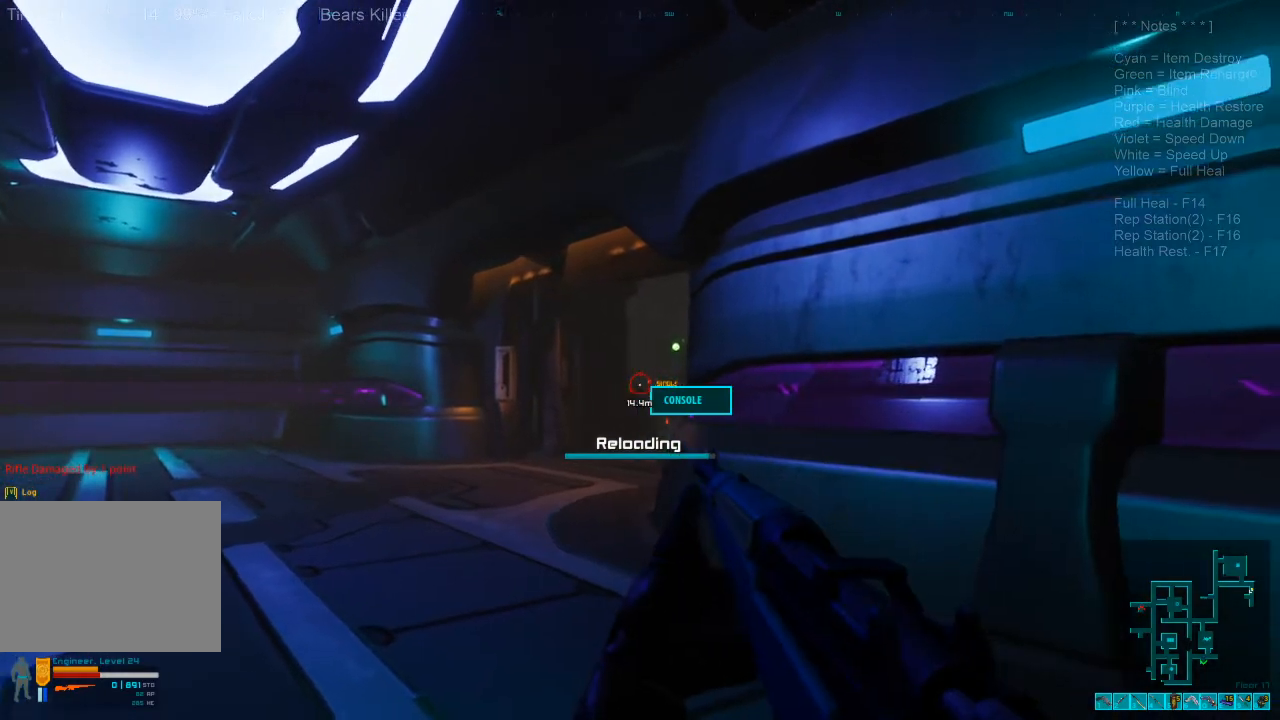
{"keys": [], "mouse": [], "events": []}
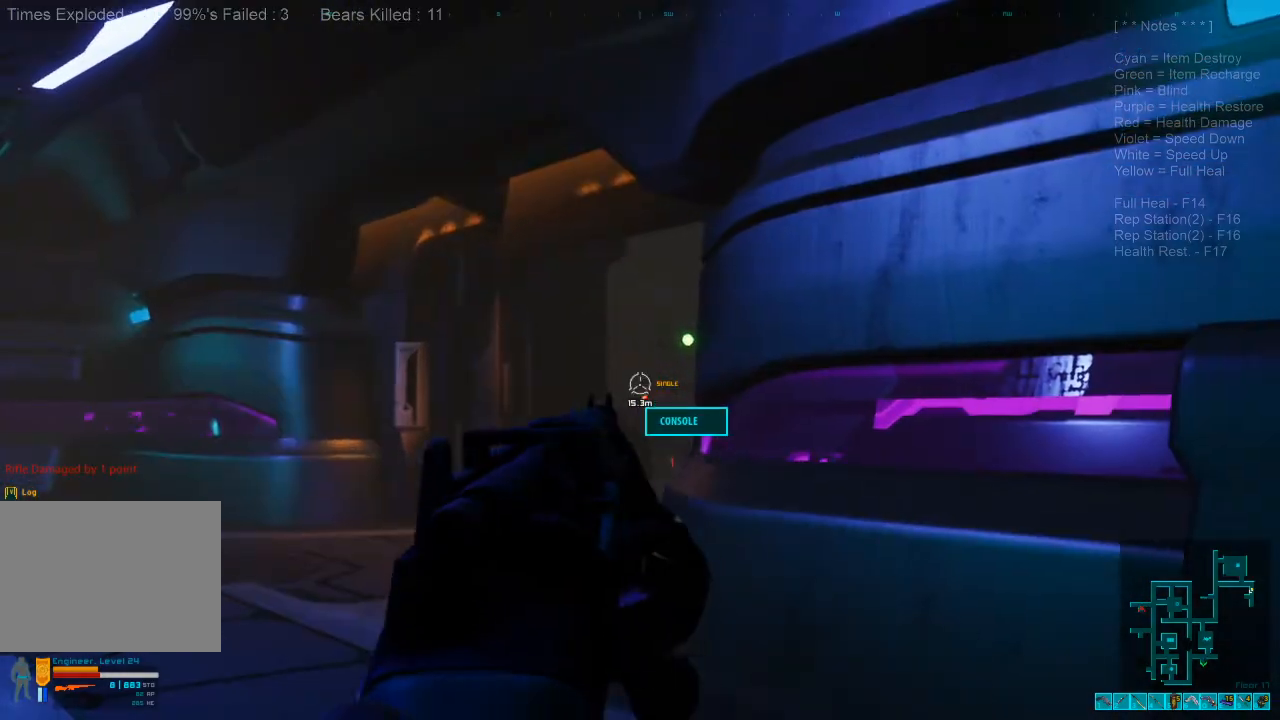
{"keys": [], "mouse": [], "events": [[367, "mouse_left", "down"], [467, "mouse_left", "up"]]}
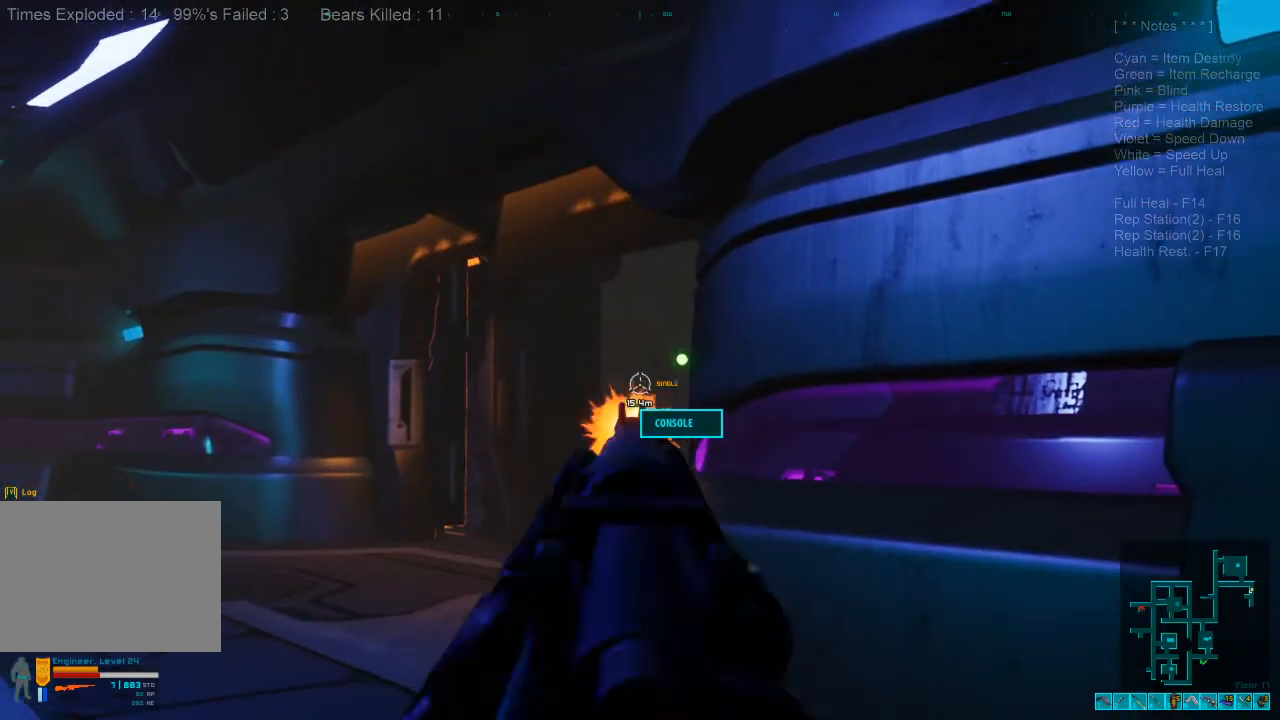
{"keys": [], "mouse": [], "events": []}
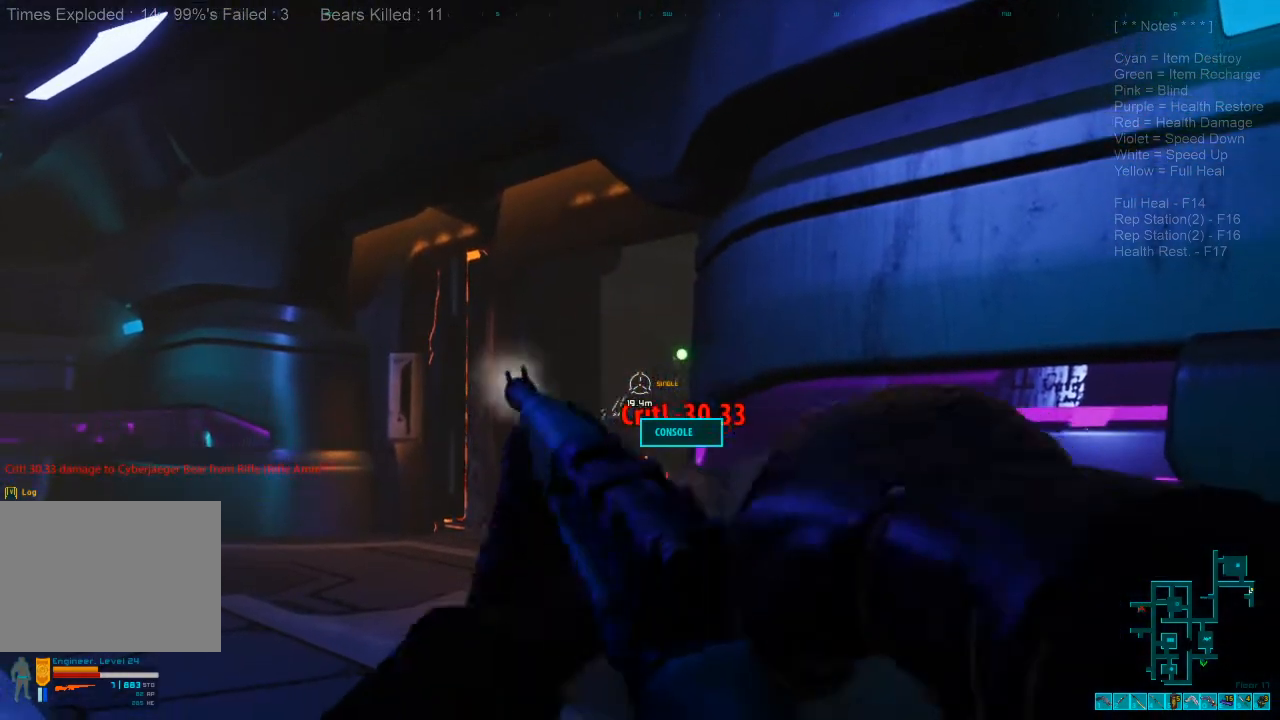
{"keys": [], "mouse": [], "events": []}
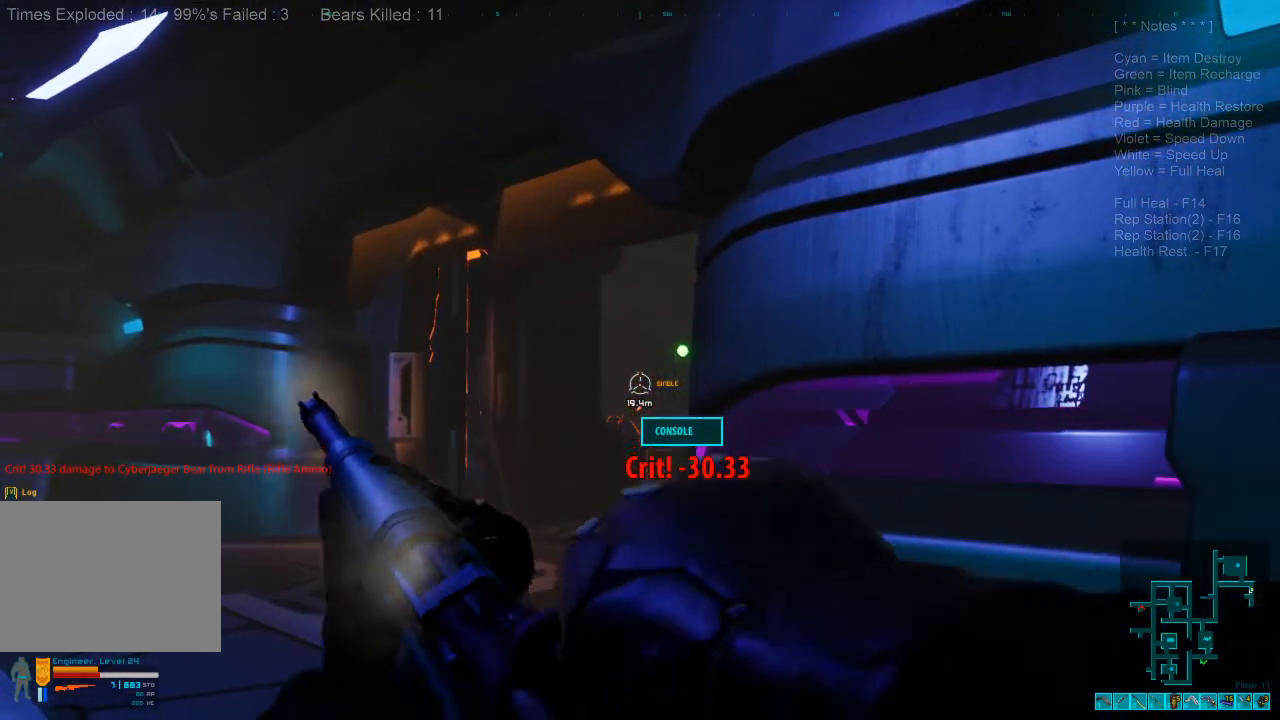
{"keys": [], "mouse": [], "events": []}
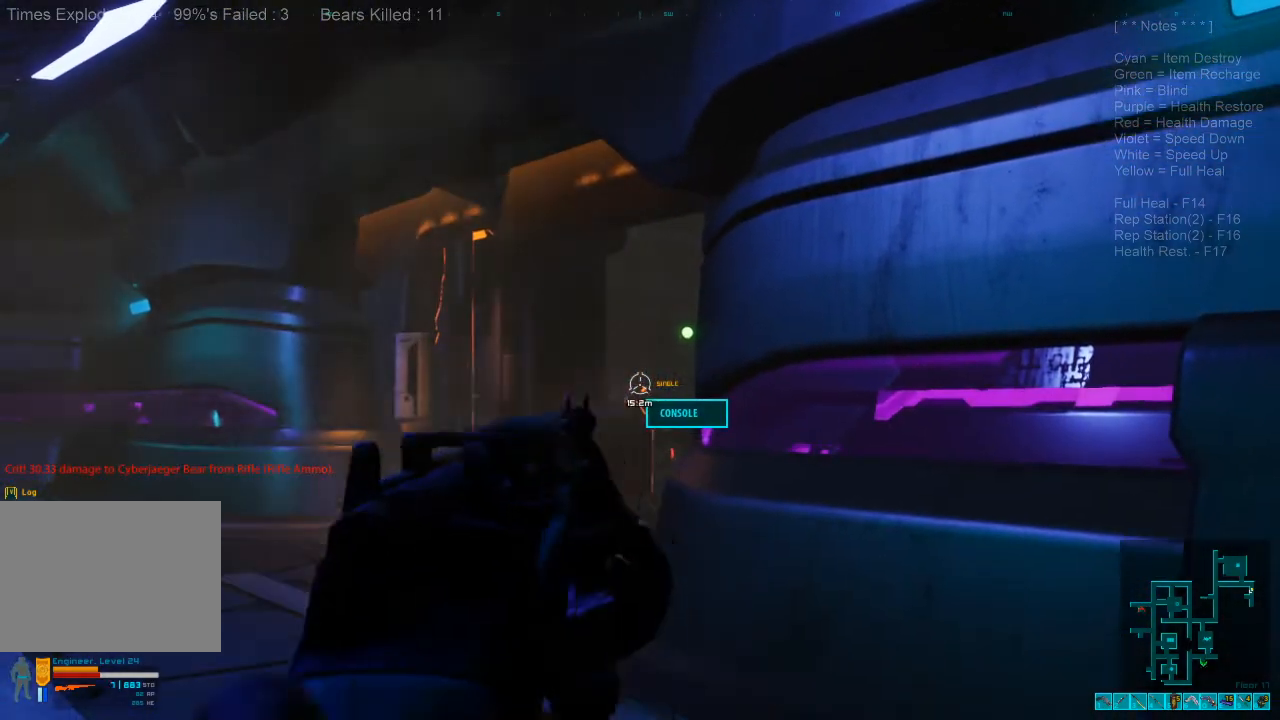
{"keys": [], "mouse": [], "events": [[67, "mouse_left", "down"], [167, "mouse_left", "up"]]}
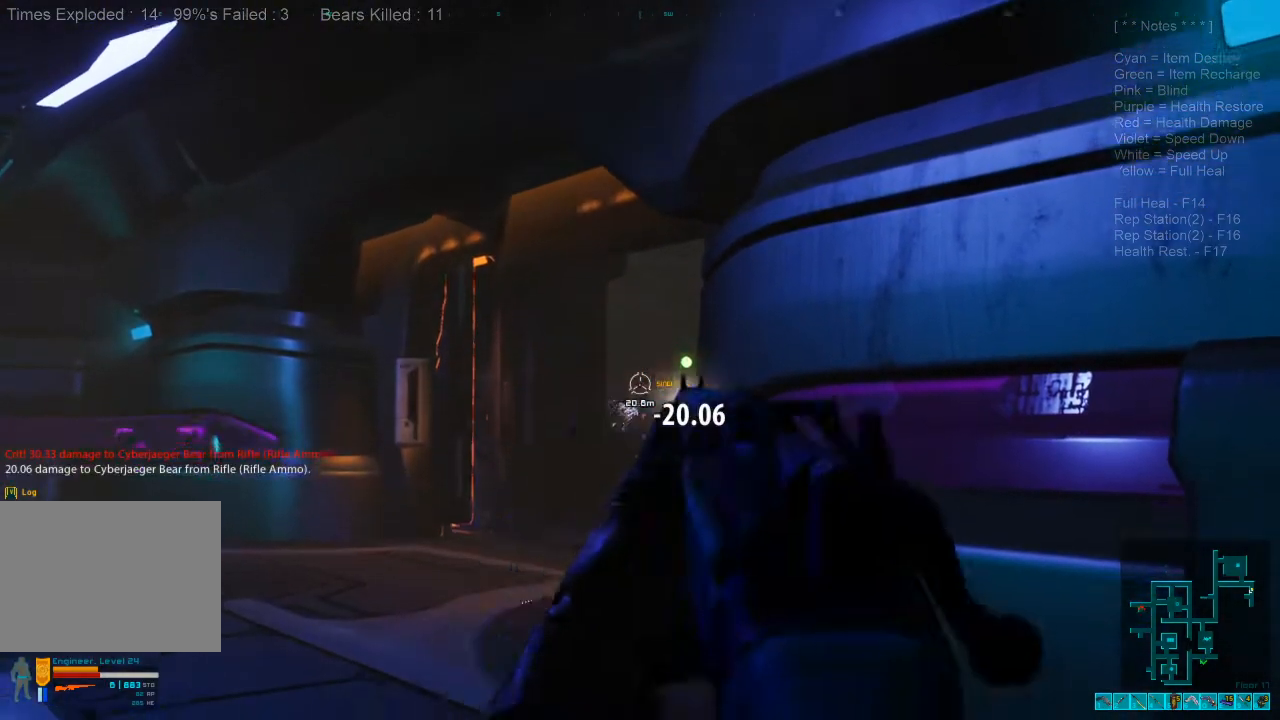
{"keys": [], "mouse": [], "events": []}
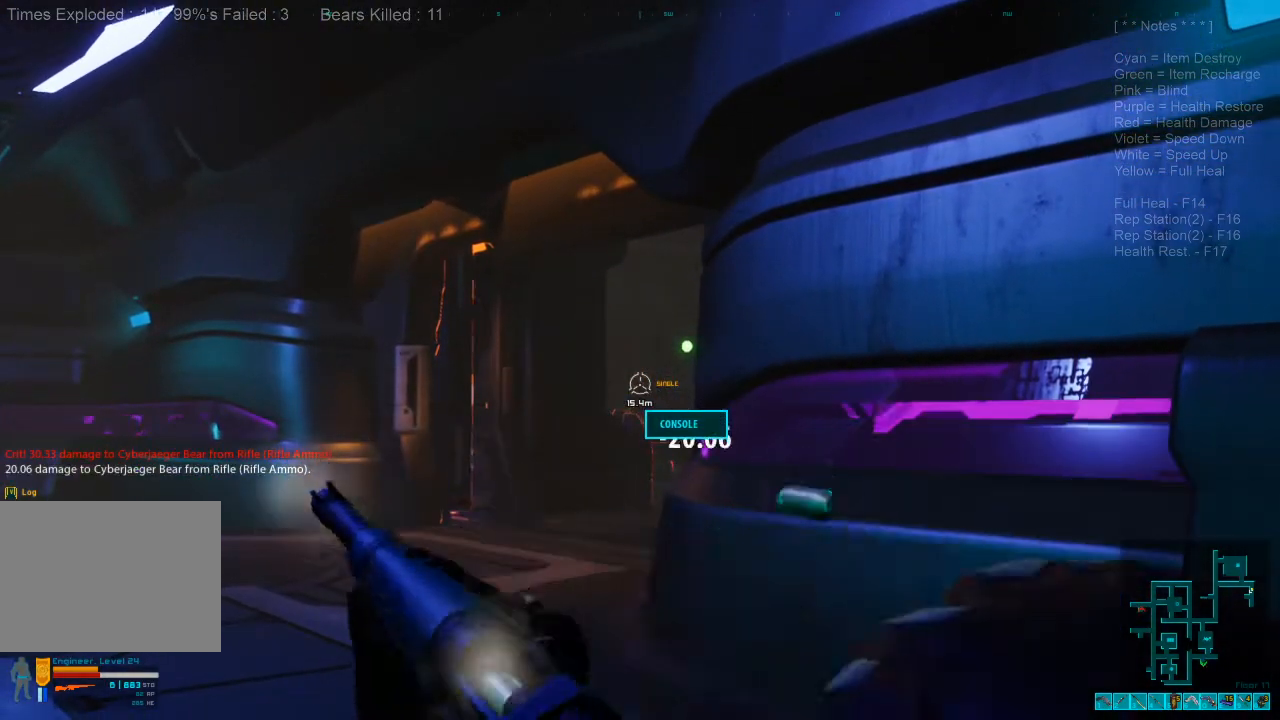
{"keys": [], "mouse": [], "events": []}
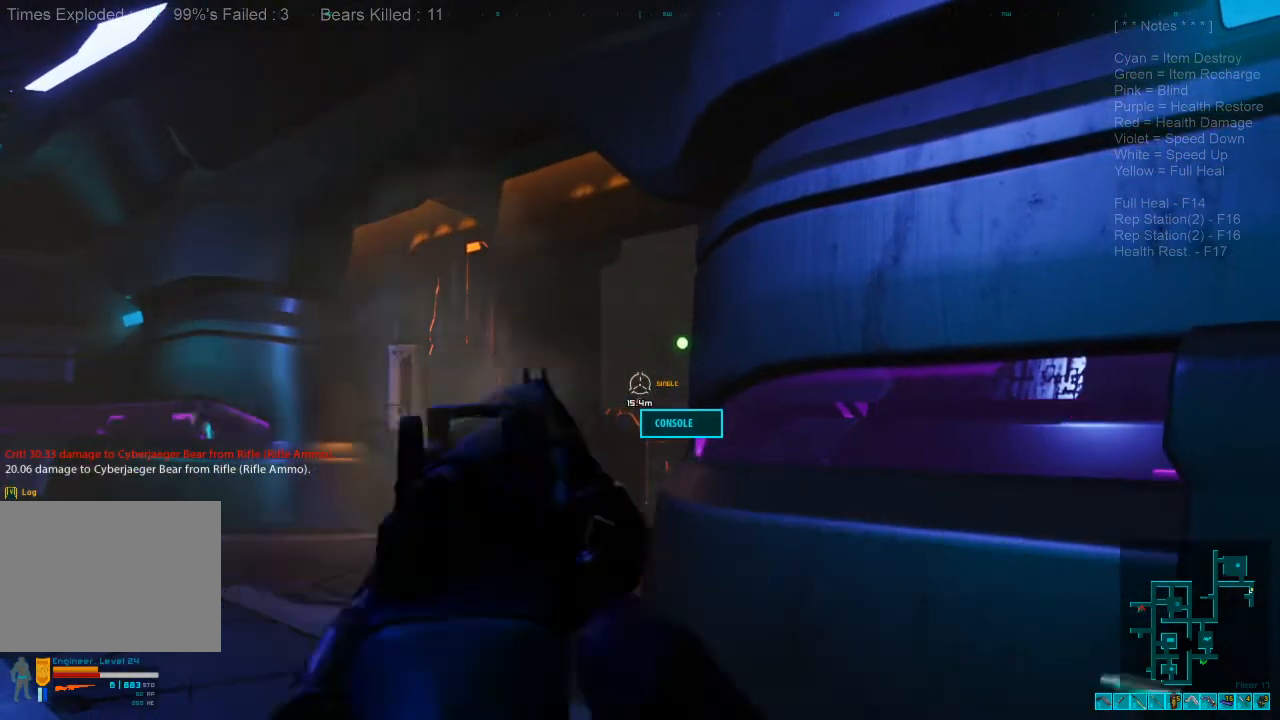
{"keys": [], "mouse": [], "events": [[267, "mouse_left", "down"], [400, "mouse_left", "up"]]}
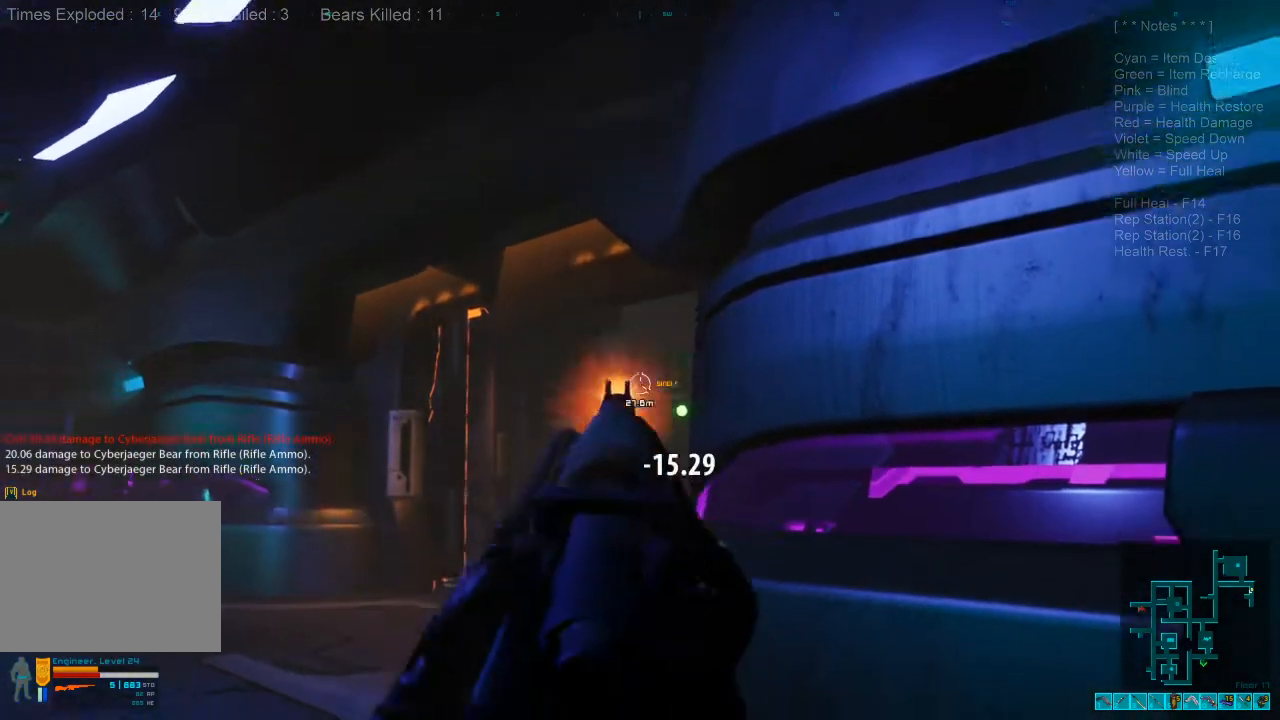
{"keys": [], "mouse": [], "events": []}
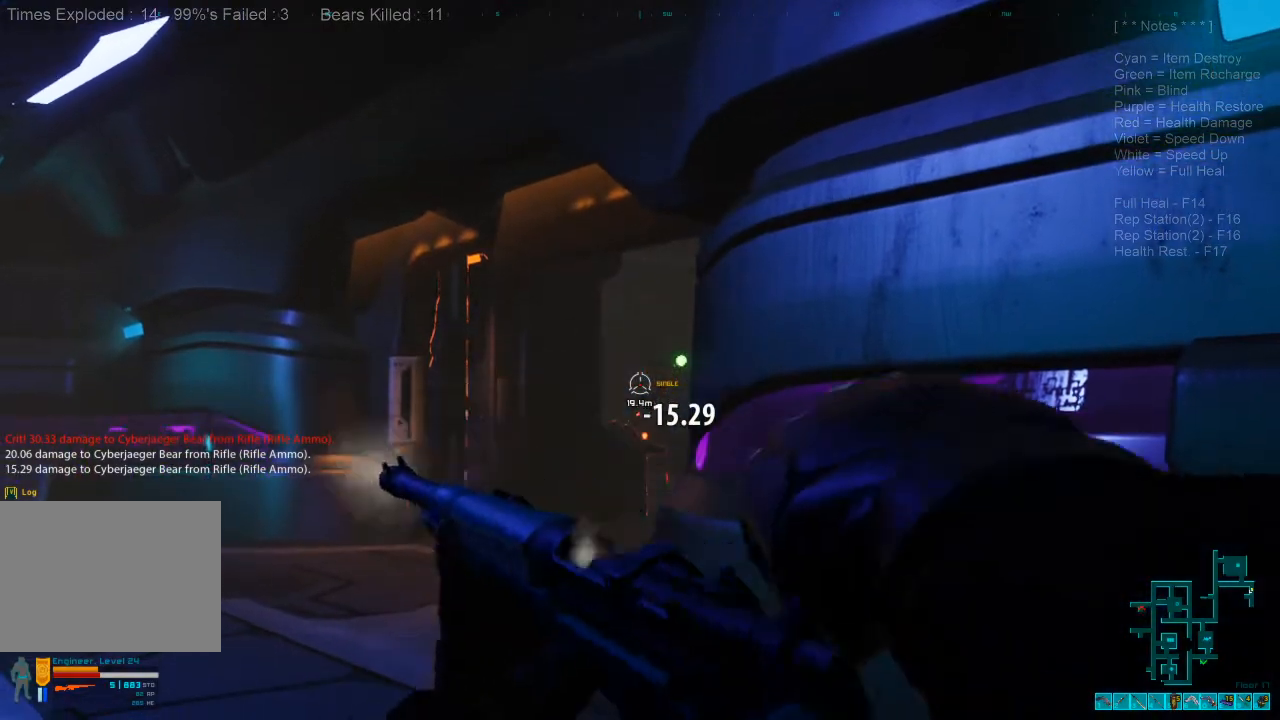
{"keys": [], "mouse": [], "events": []}
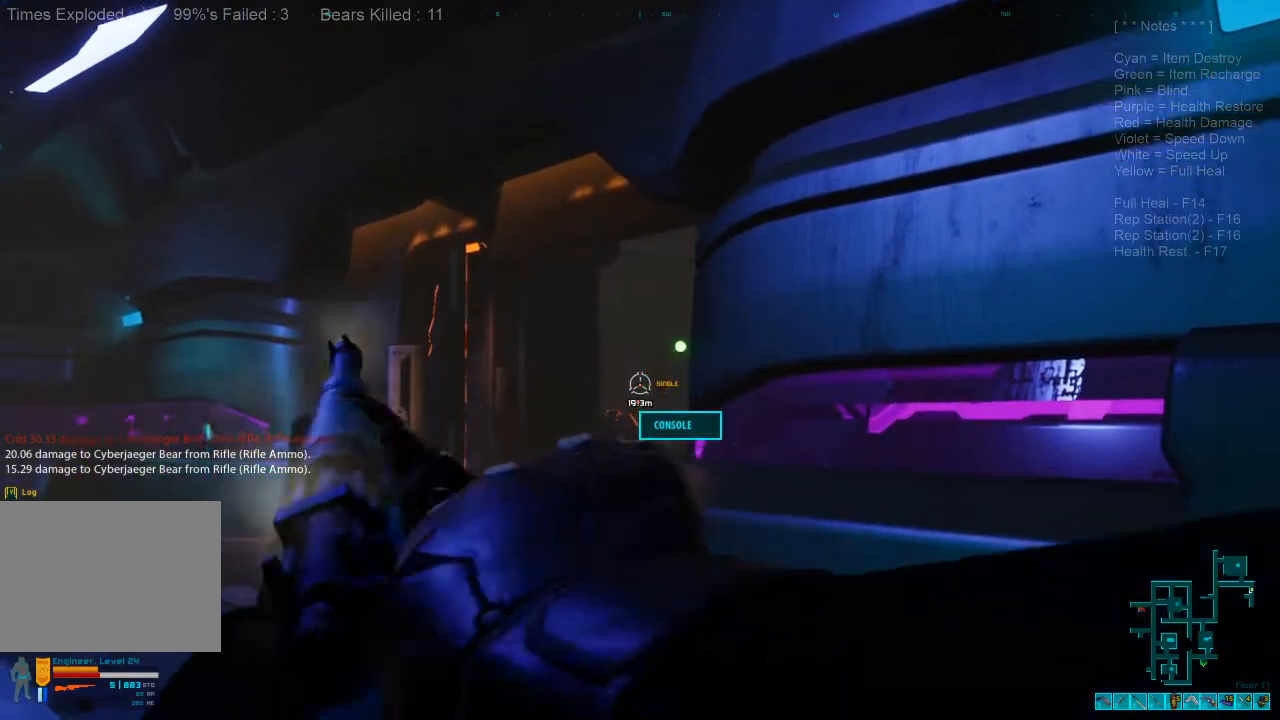
{"keys": [], "mouse": ["left"], "events": [[500, "mouse_left", "down"]]}
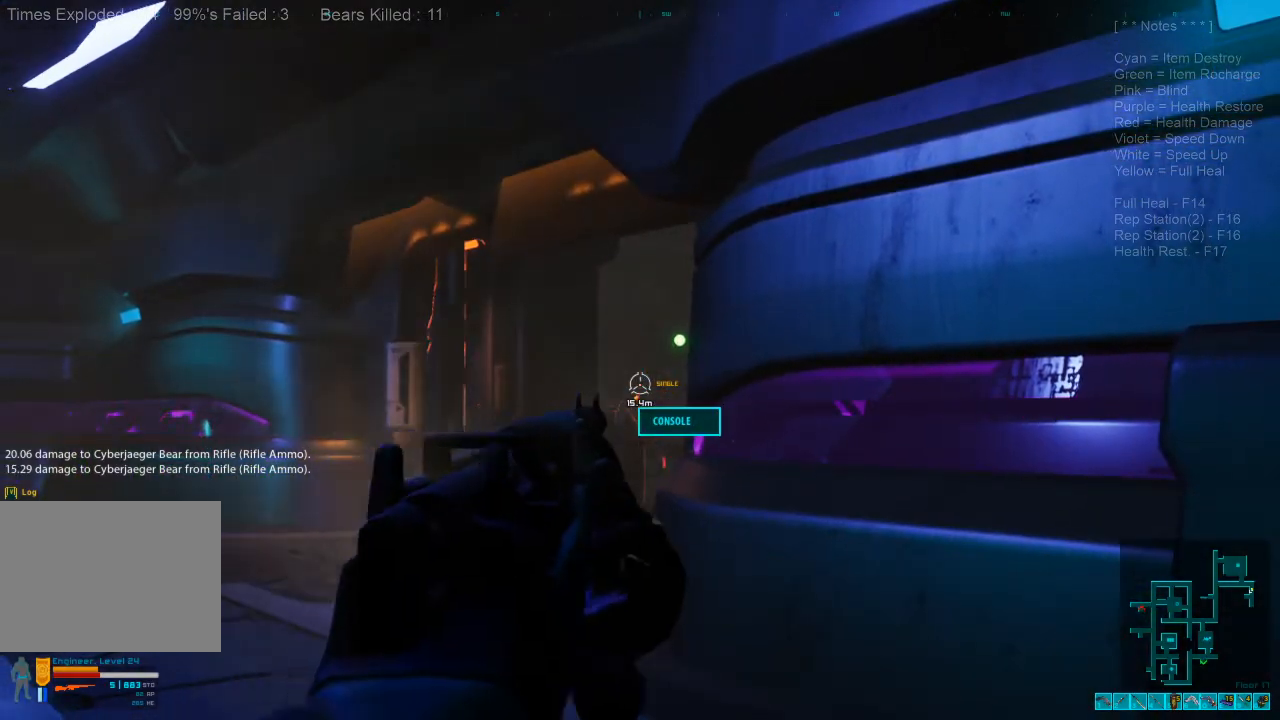
{"keys": [], "mouse": [], "events": [[100, "mouse_left", "up"]]}
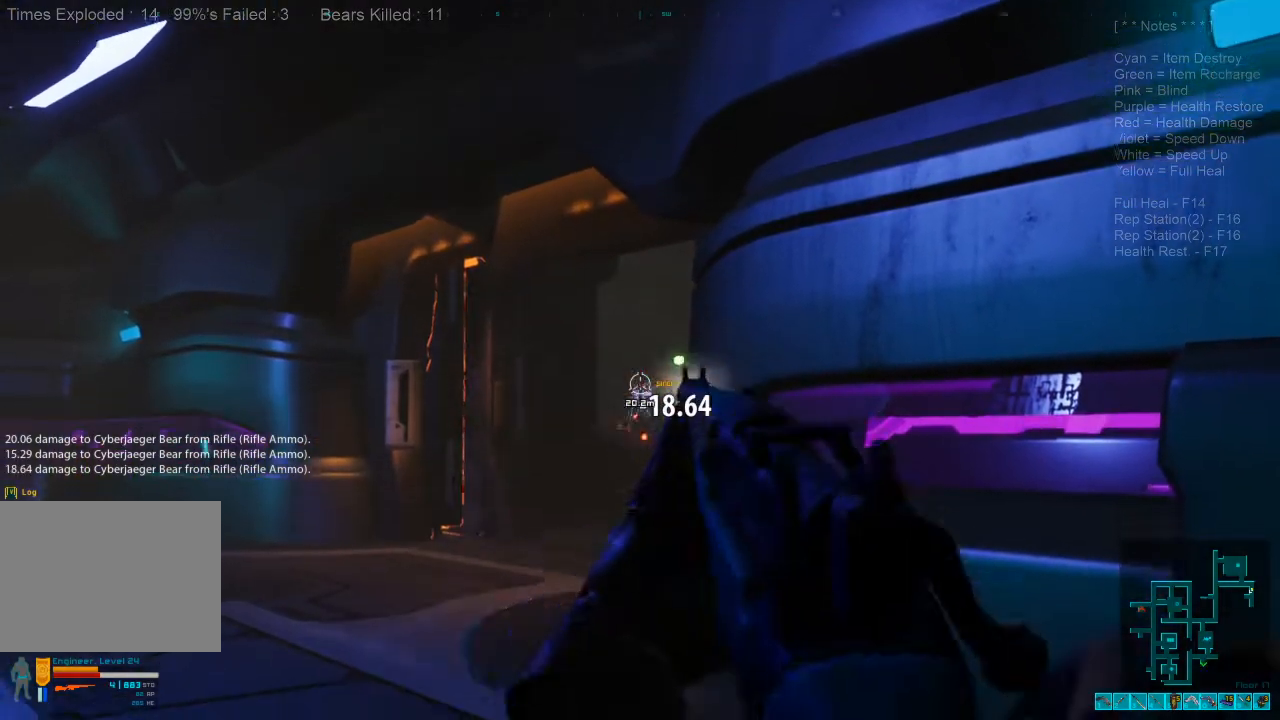
{"keys": [], "mouse": [], "events": []}
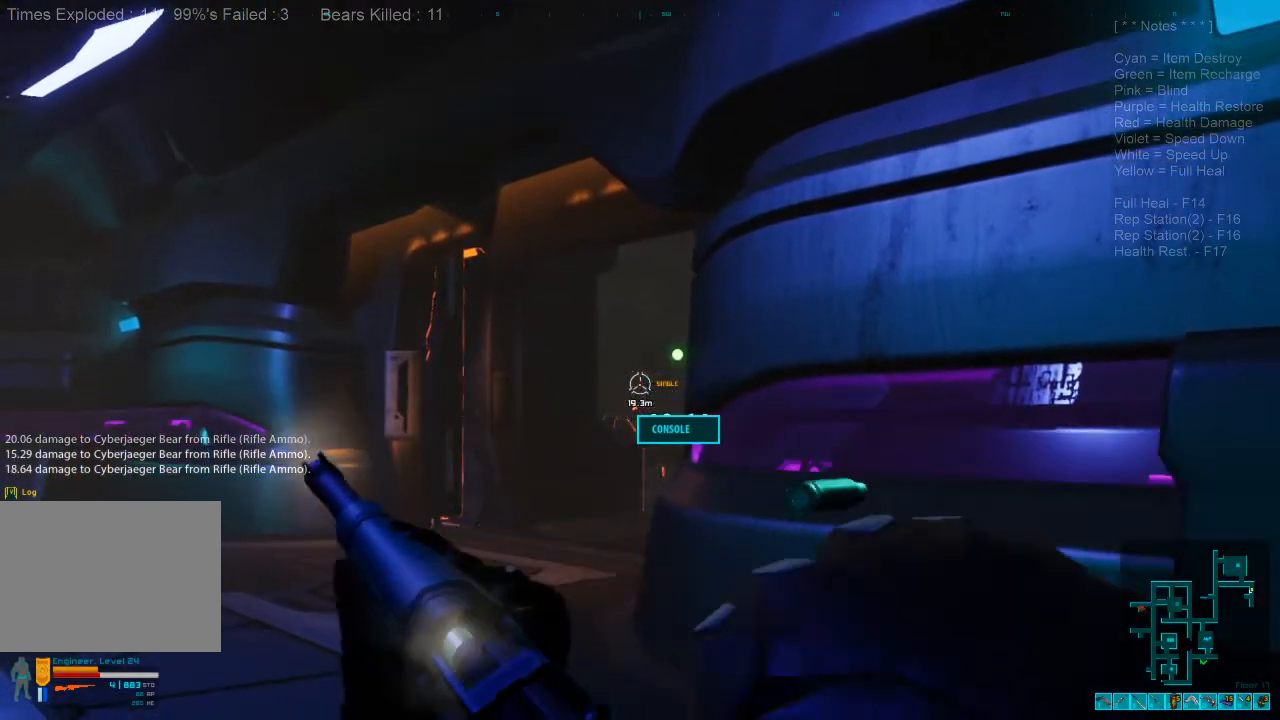
{"keys": [], "mouse": [], "events": []}
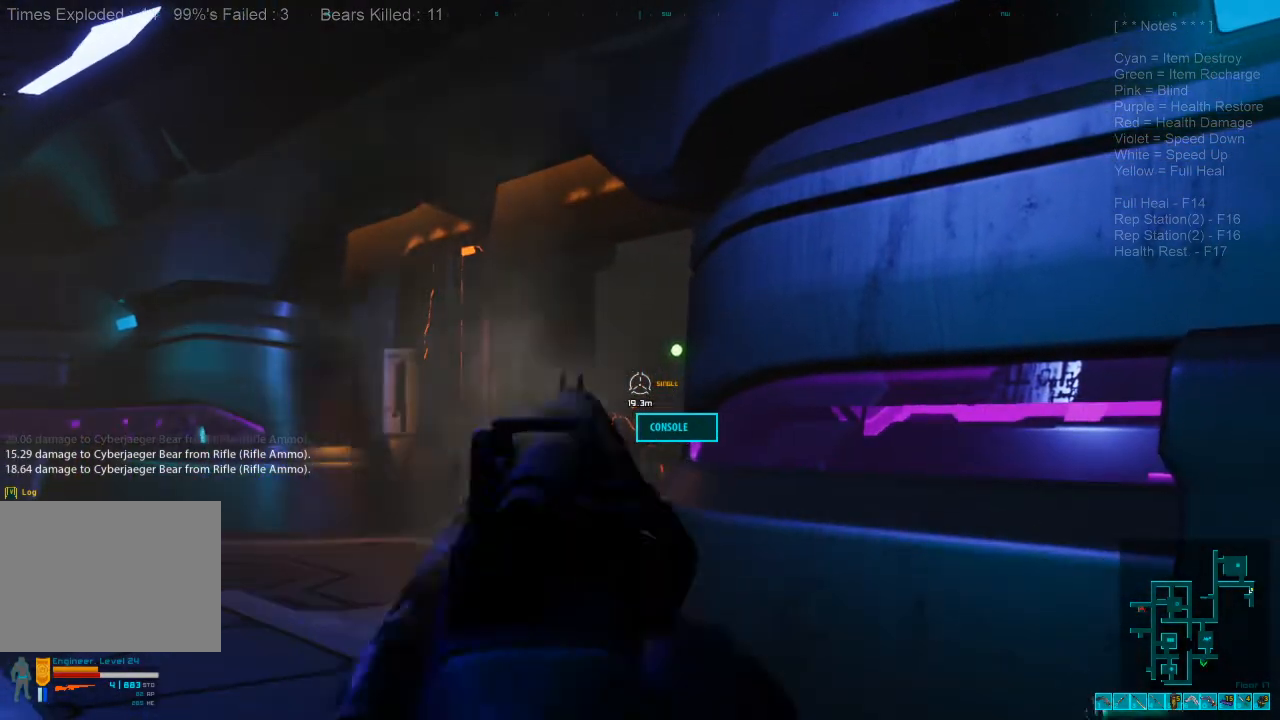
{"keys": [], "mouse": [], "events": [[167, "mouse_left", "down"], [300, "mouse_left", "up"]]}
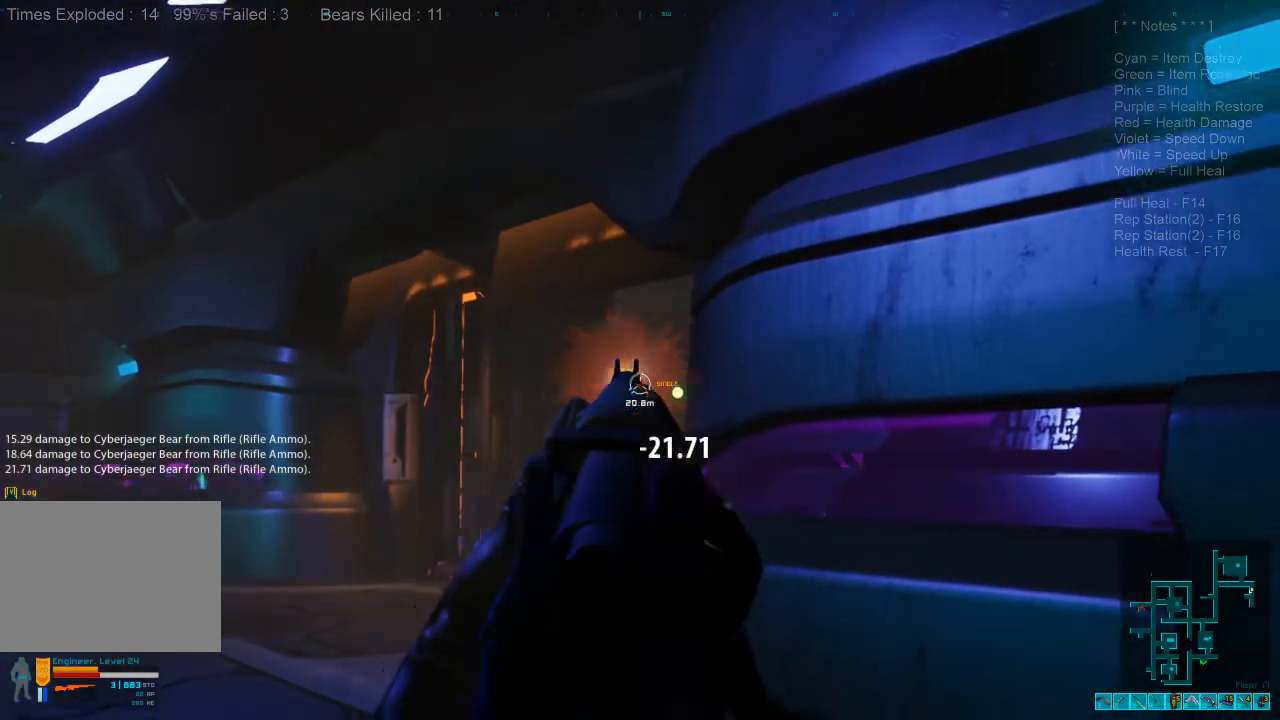
{"keys": [], "mouse": [], "events": []}
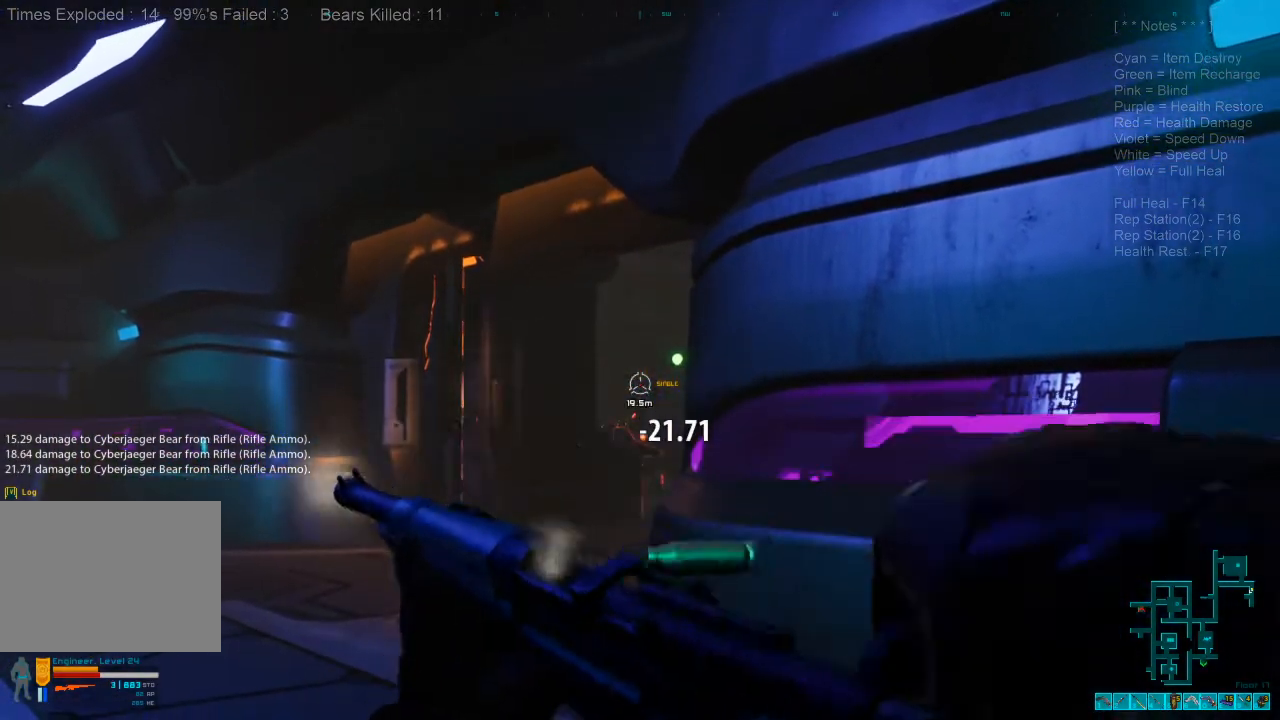
{"keys": [], "mouse": [], "events": []}
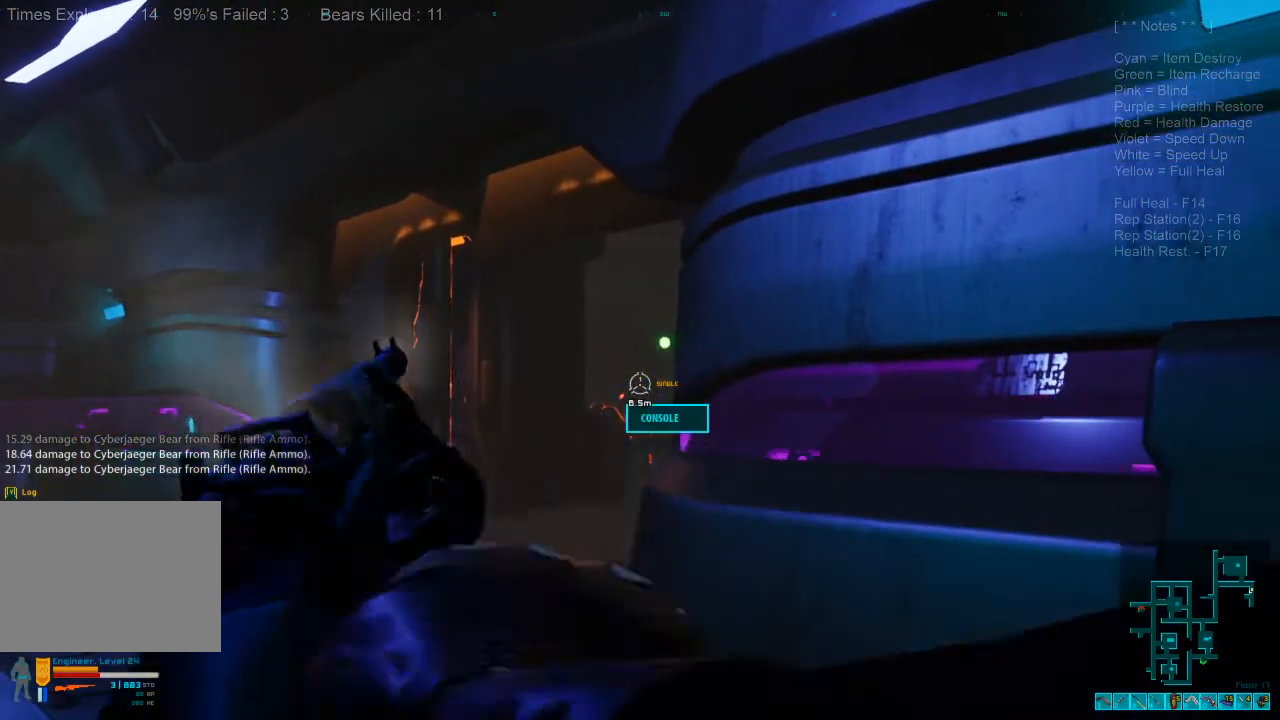
{"keys": [], "mouse": ["left"], "events": [[433, "mouse_left", "down"]]}
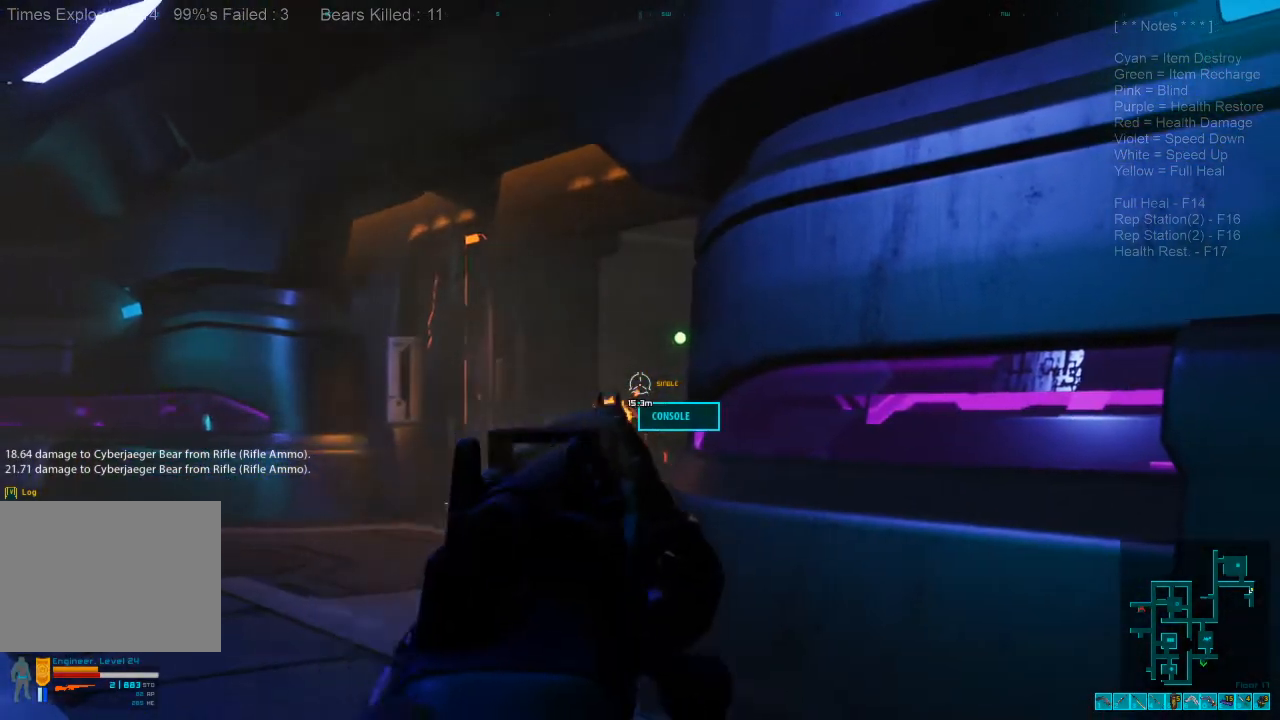
{"keys": [], "mouse": [], "events": [[67, "mouse_left", "up"]]}
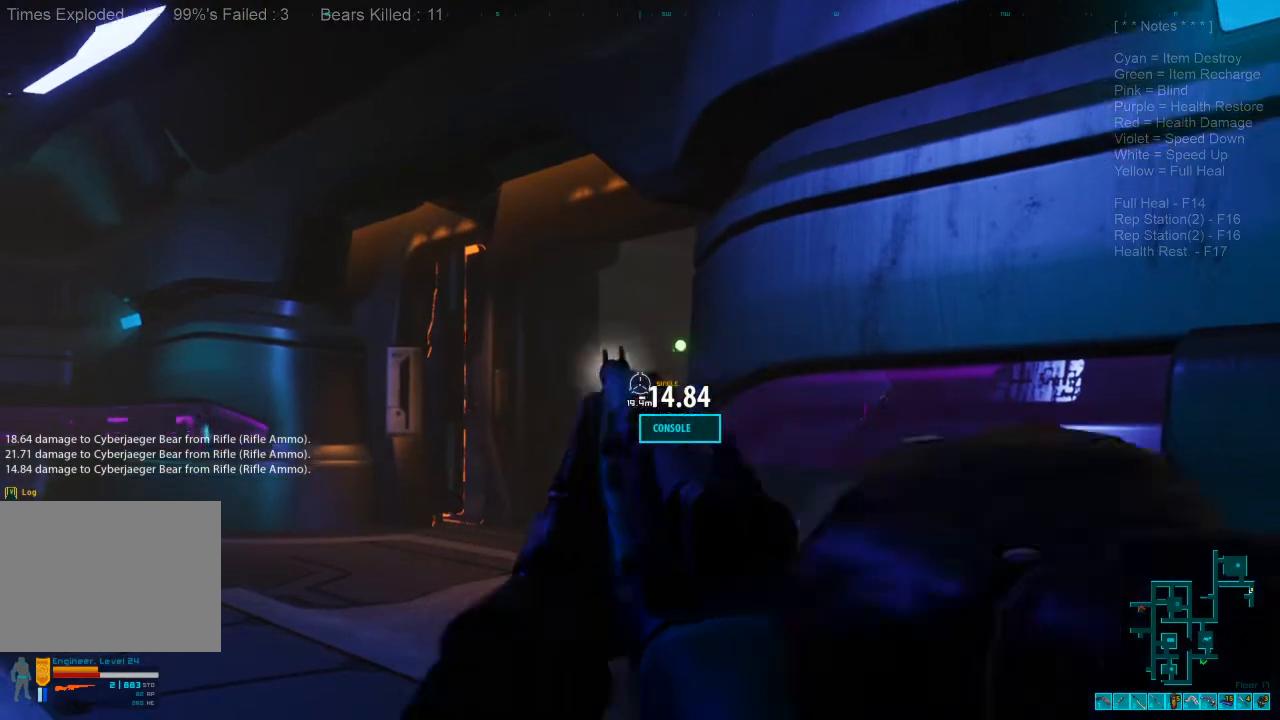
{"keys": [], "mouse": [], "events": []}
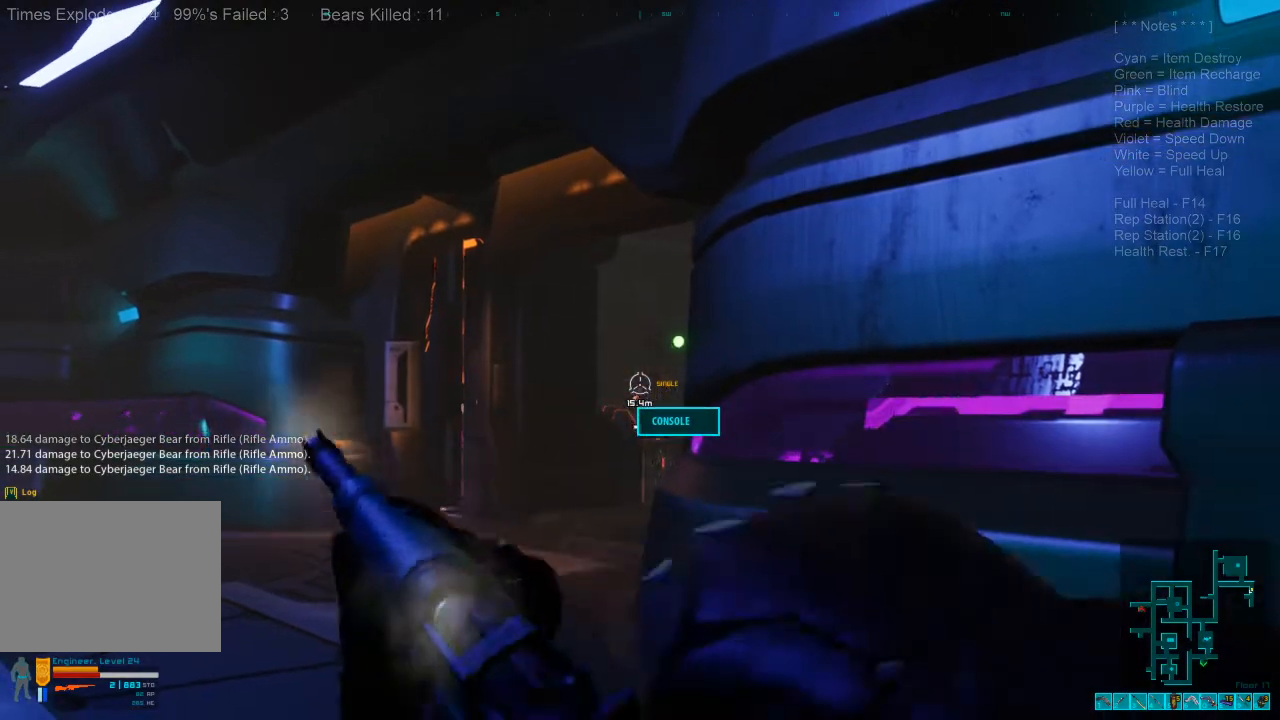
{"keys": [], "mouse": [], "events": []}
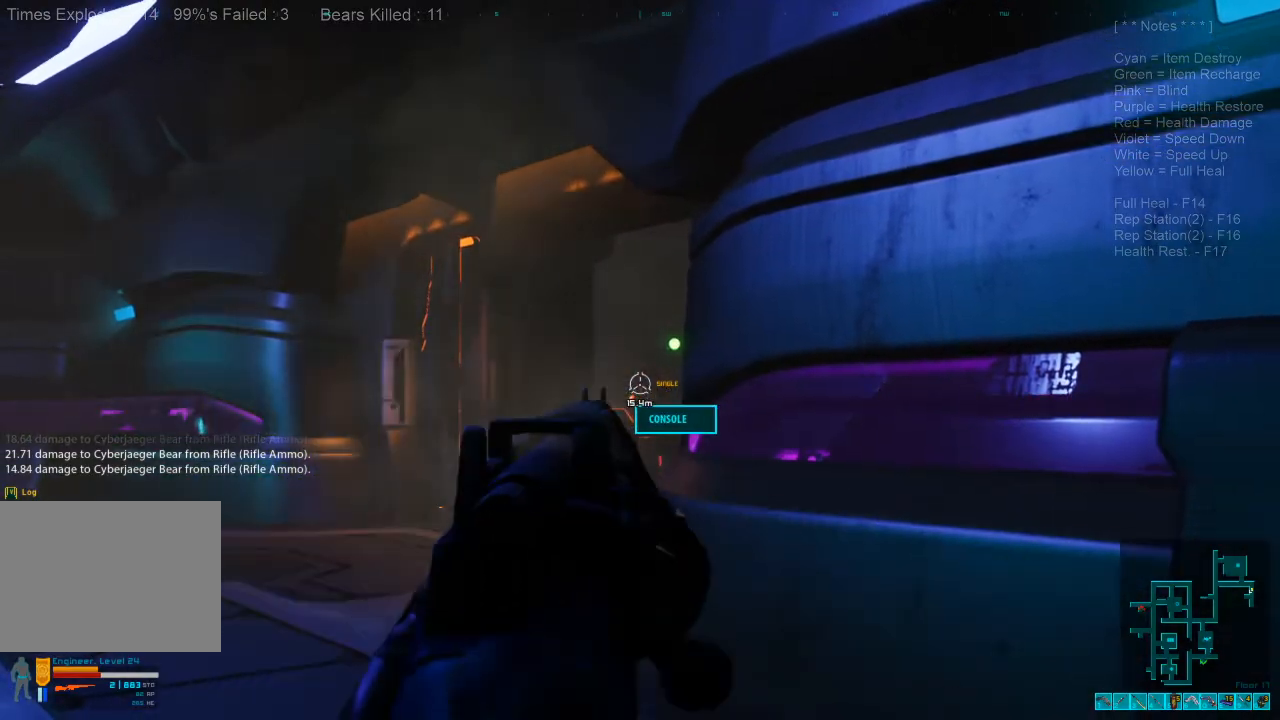
{"keys": [], "mouse": [], "events": [[100, "mouse_left", "down"], [233, "mouse_left", "up"]]}
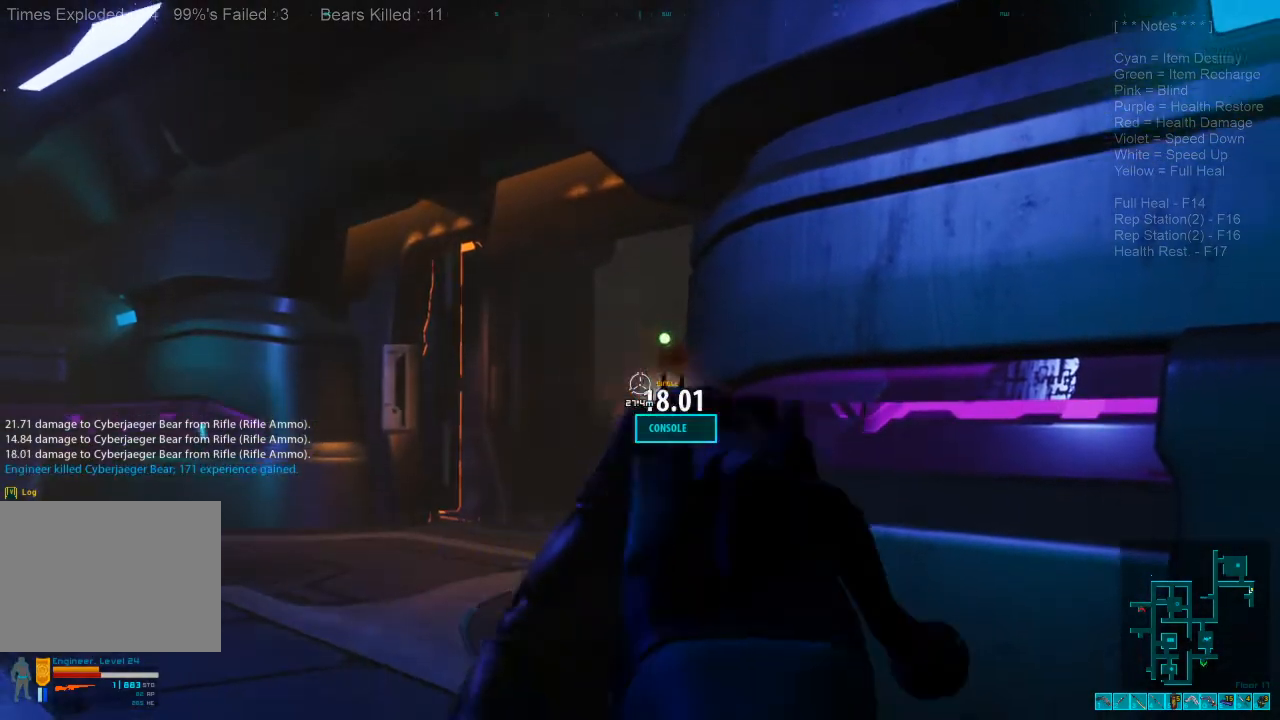
{"keys": [], "mouse": [], "events": []}
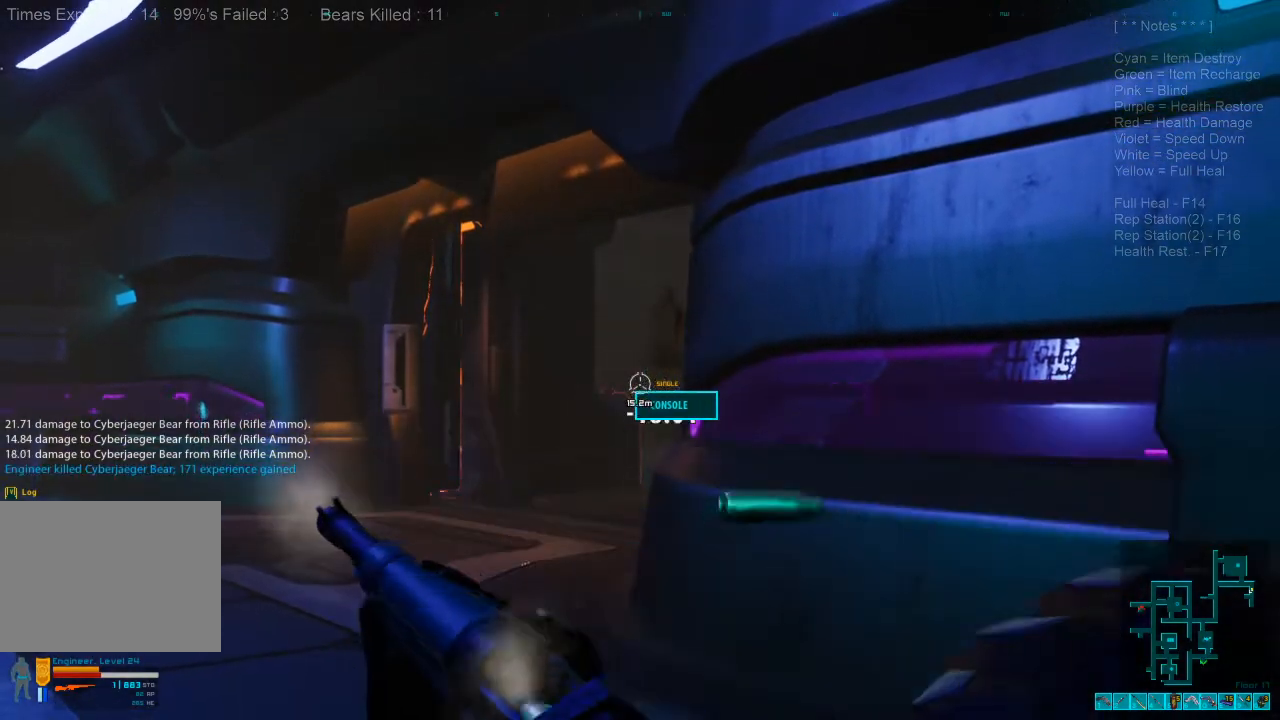
{"keys": [], "mouse": [], "events": []}
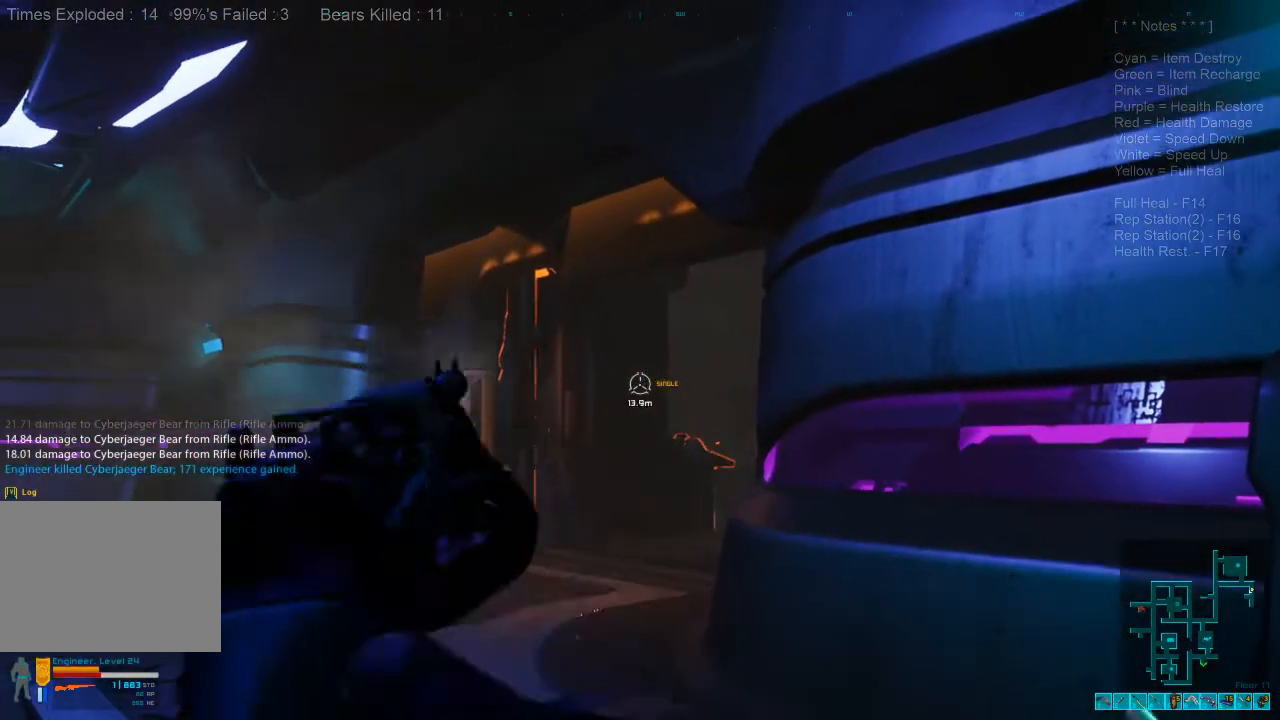
{"keys": [], "mouse": [], "events": []}
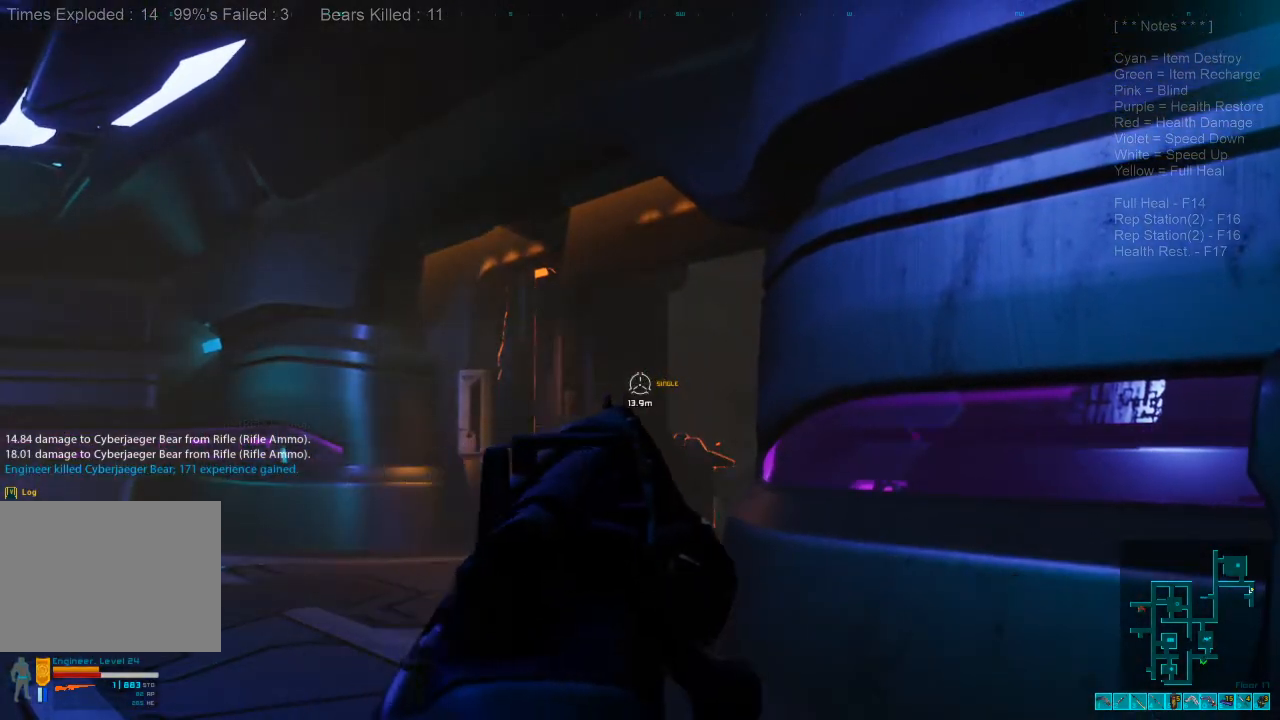
{"keys": [], "mouse": [], "events": [[267, "r", "down"], [367, "r", "up"]]}